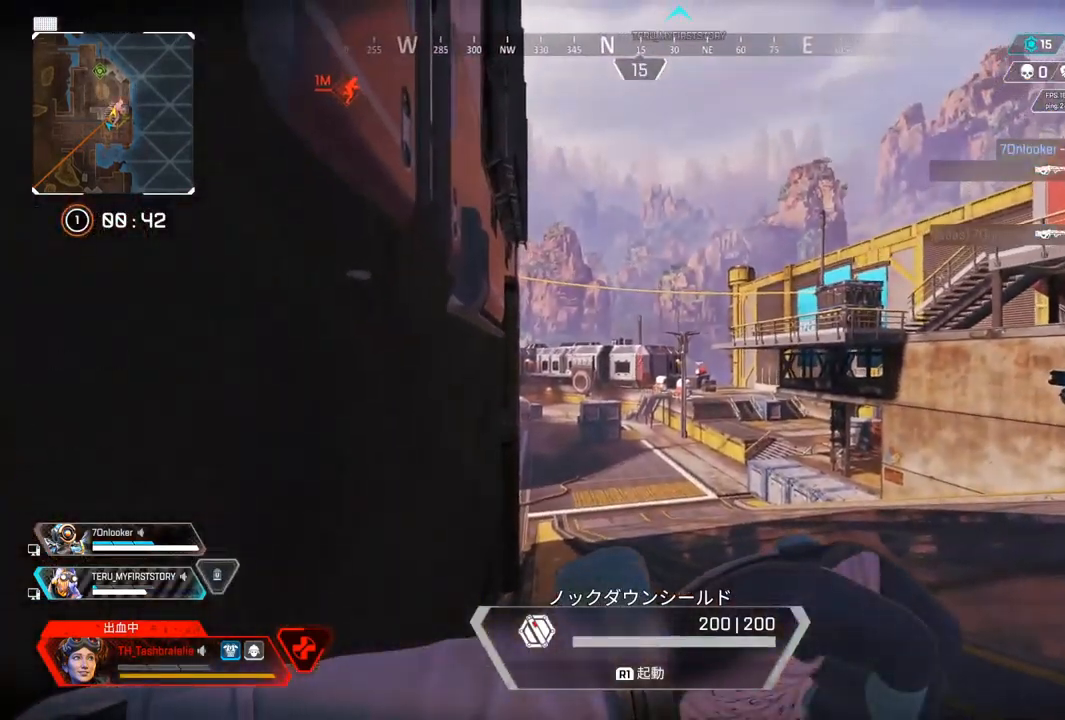
Gameplay with a controller (PlayStation layout); each line is a JSON object with the inputs held at the frame after it. "events" lists button and stick changes between this image and that frame as [ms after this image, input, new state], when the widget could be followed in between.
{"buttons": [], "left_stick": "up-left", "right_stick": "right", "events": [[483, "right_stick", "right"]]}
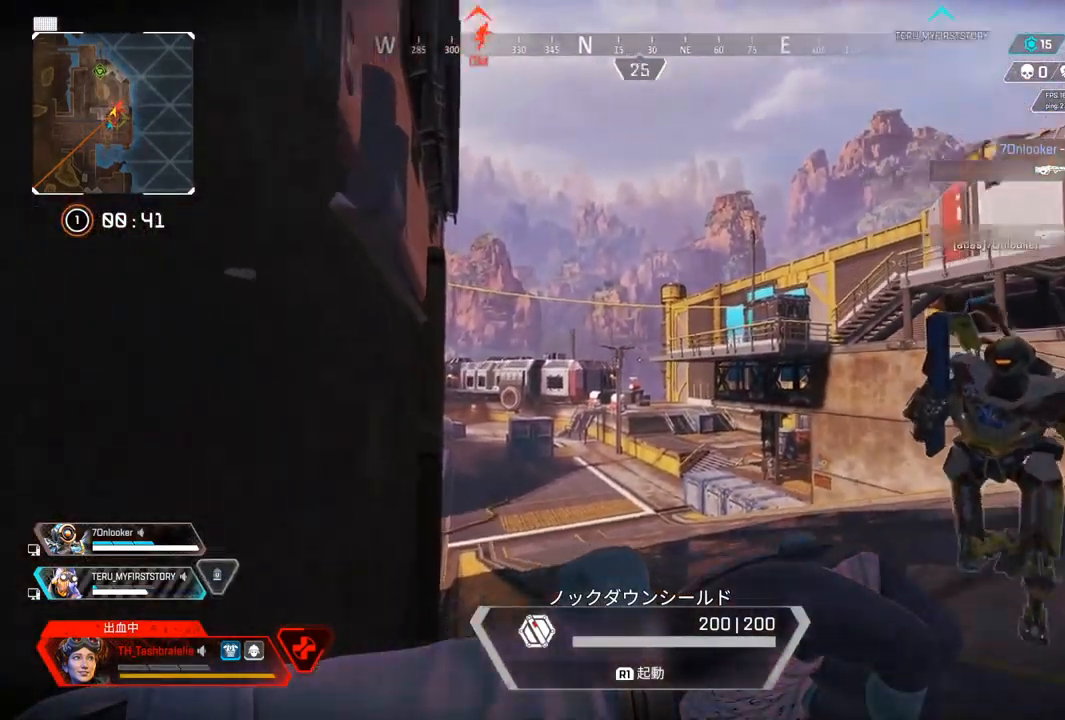
{"buttons": [], "left_stick": "center", "right_stick": "center", "events": [[283, "left_stick", "left"], [500, "left_stick", "center"], [500, "right_stick", "center"]]}
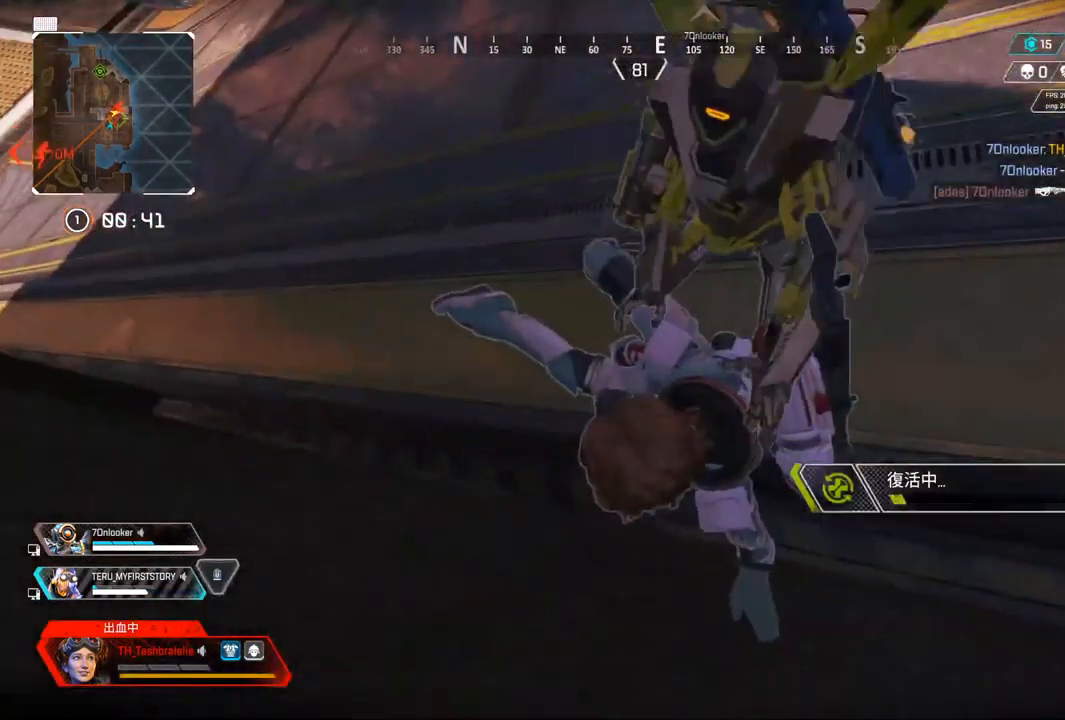
{"buttons": [], "left_stick": "center", "right_stick": "center", "events": []}
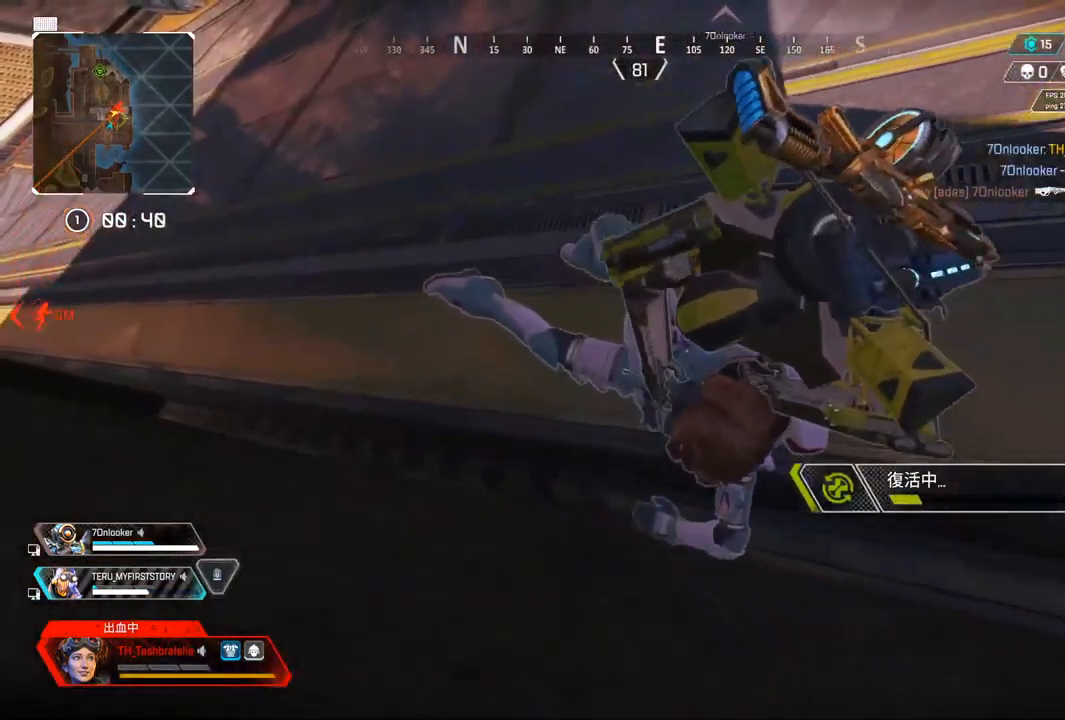
{"buttons": [], "left_stick": "center", "right_stick": "center", "events": []}
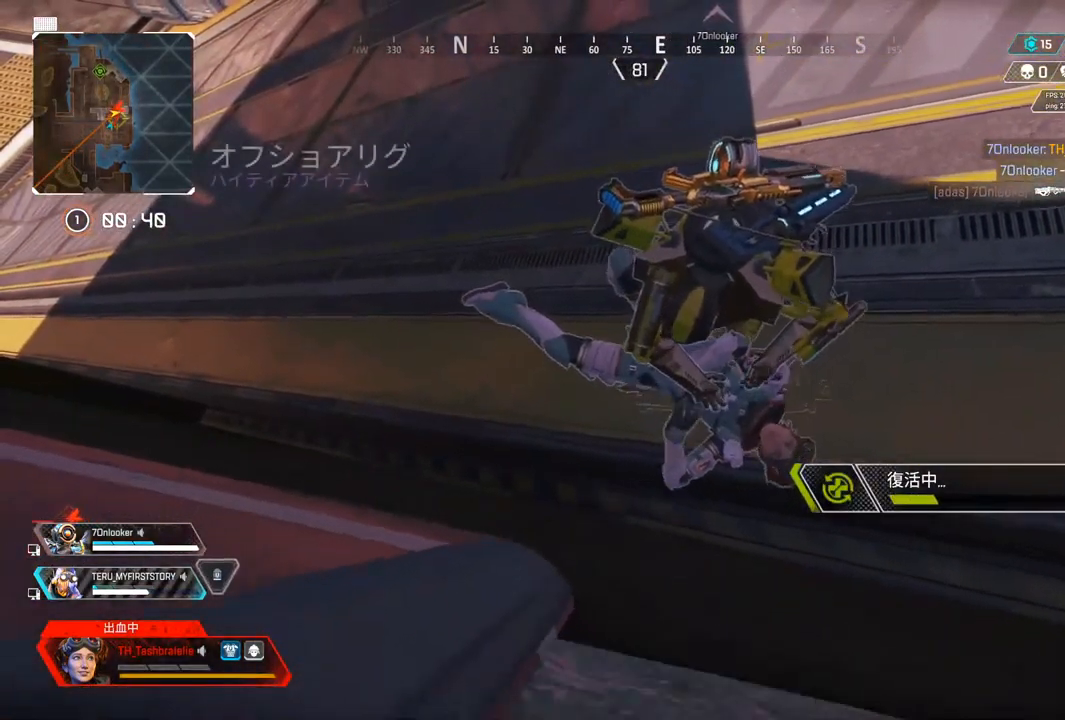
{"buttons": [], "left_stick": "center", "right_stick": "center", "events": []}
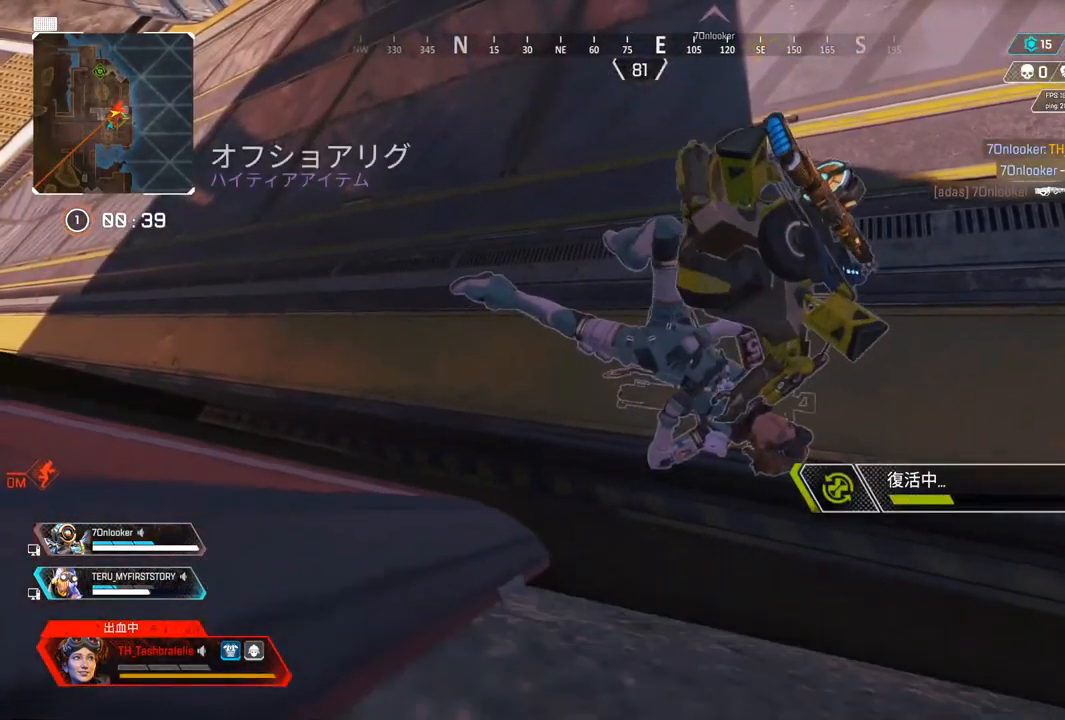
{"buttons": [], "left_stick": "center", "right_stick": "center", "events": []}
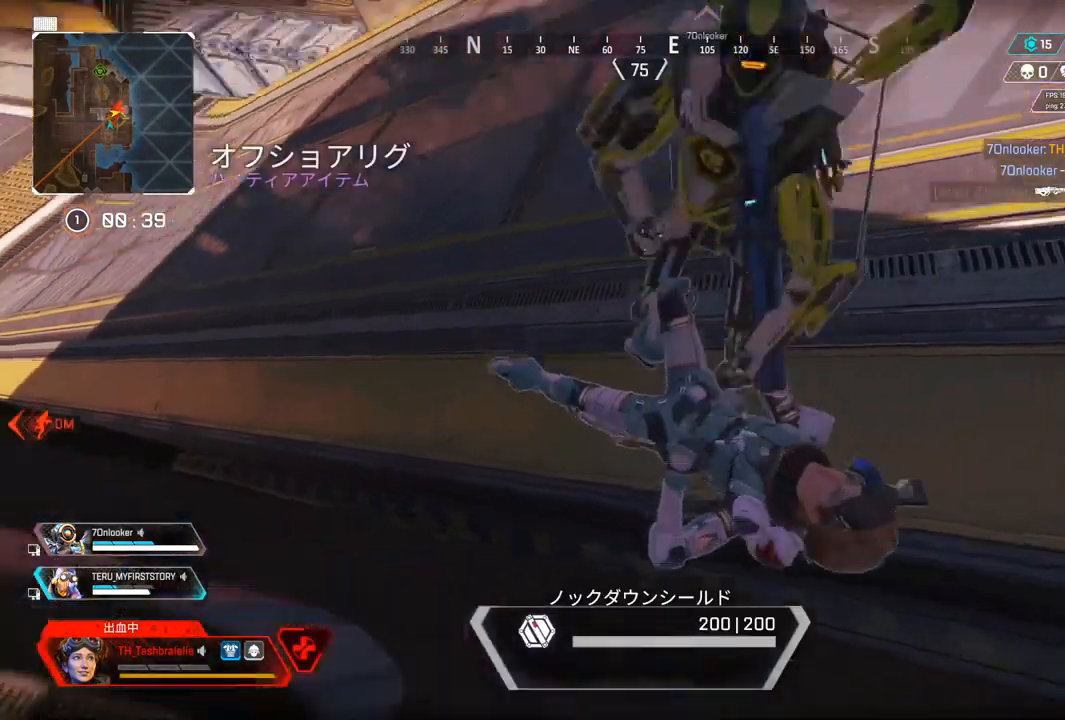
{"buttons": [], "left_stick": "down-left", "right_stick": "right", "events": [[383, "right_stick", "right"], [400, "left_stick", "down-left"]]}
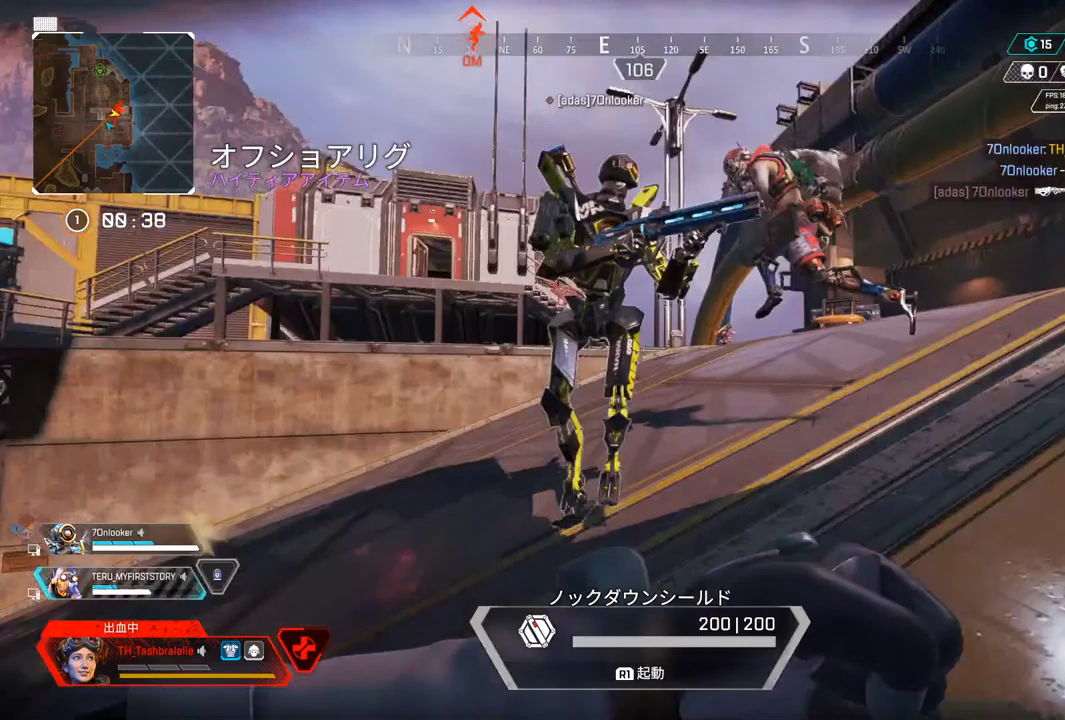
{"buttons": [], "left_stick": "down-left", "right_stick": "center", "events": [[50, "R1", "down"], [217, "R1", "up"], [267, "right_stick", "center"]]}
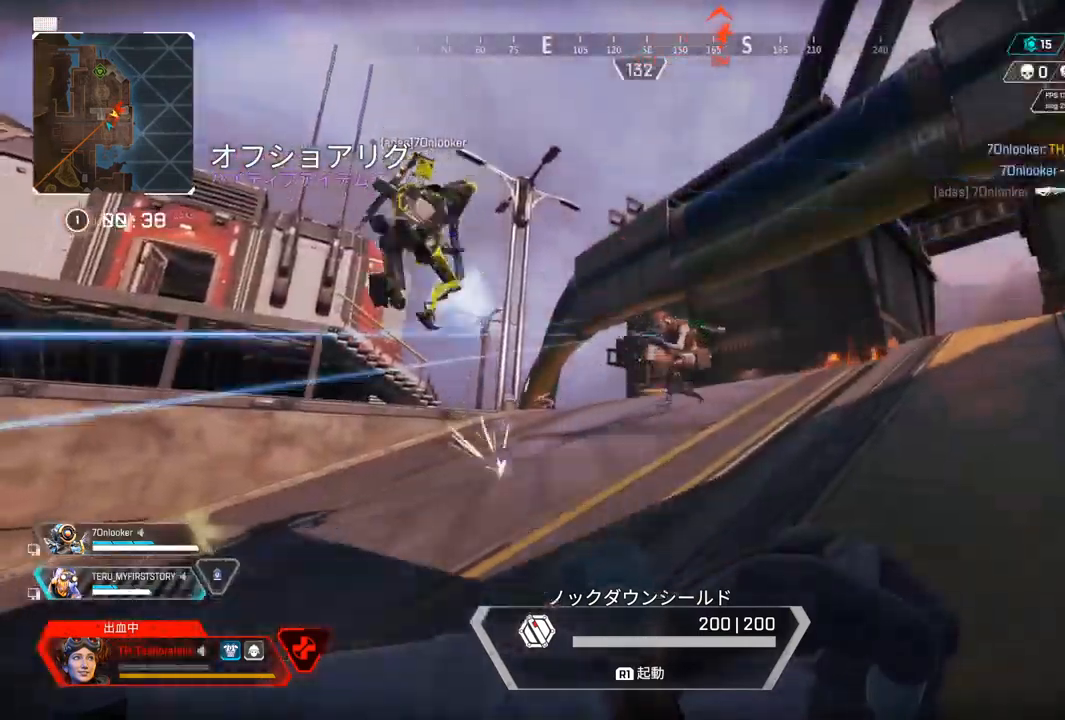
{"buttons": [], "left_stick": "down-right", "right_stick": "center", "events": [[283, "left_stick", "down-right"]]}
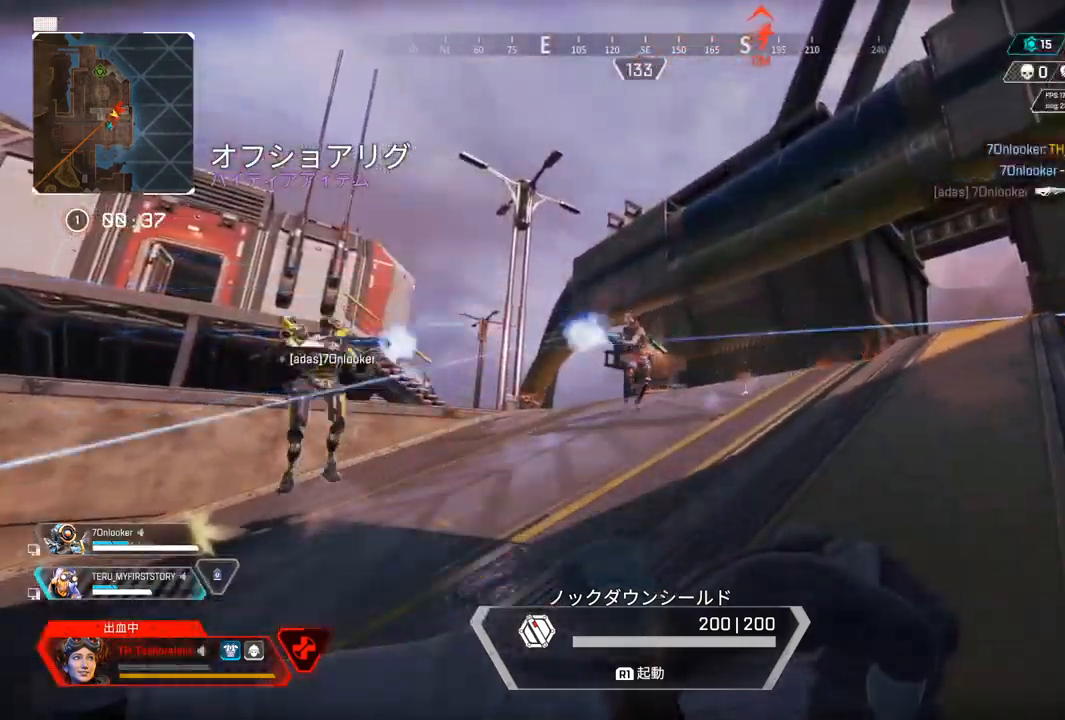
{"buttons": [], "left_stick": "down-right", "right_stick": "center", "events": []}
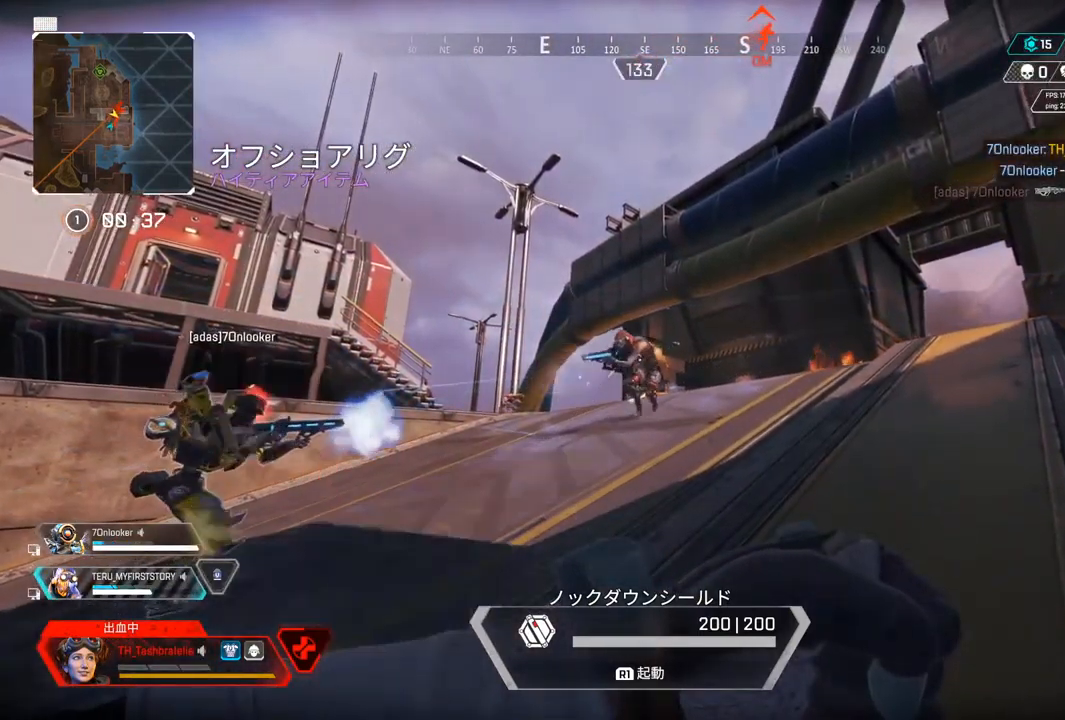
{"buttons": [], "left_stick": "down-right", "right_stick": "center", "events": []}
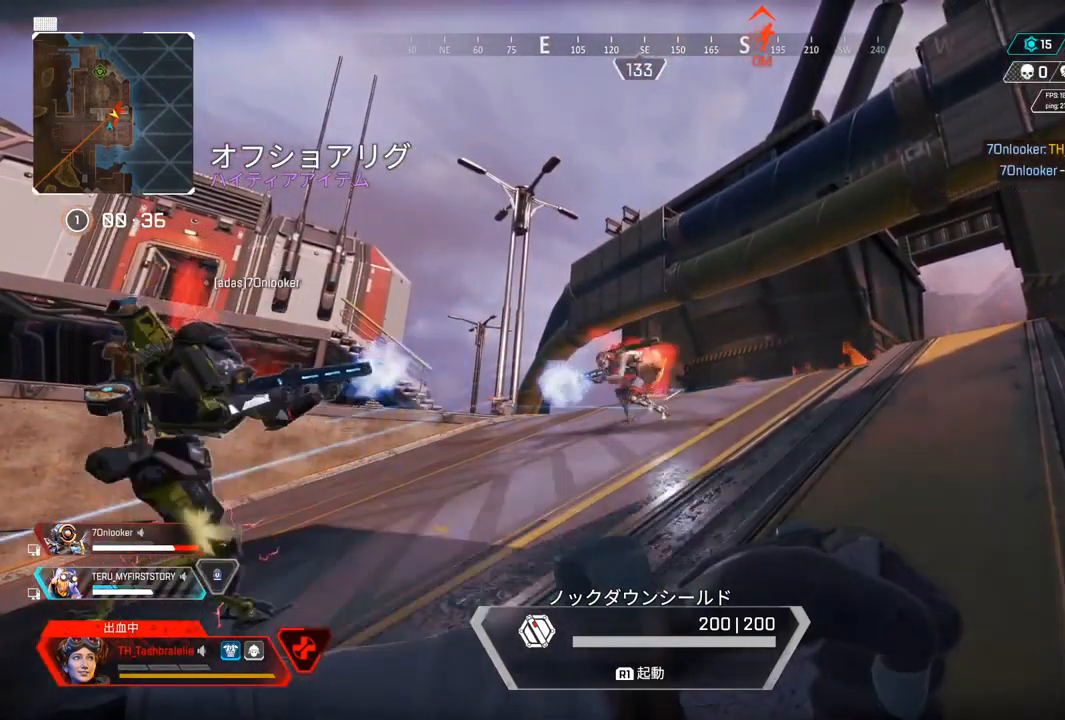
{"buttons": [], "left_stick": "down-right", "right_stick": "center", "events": []}
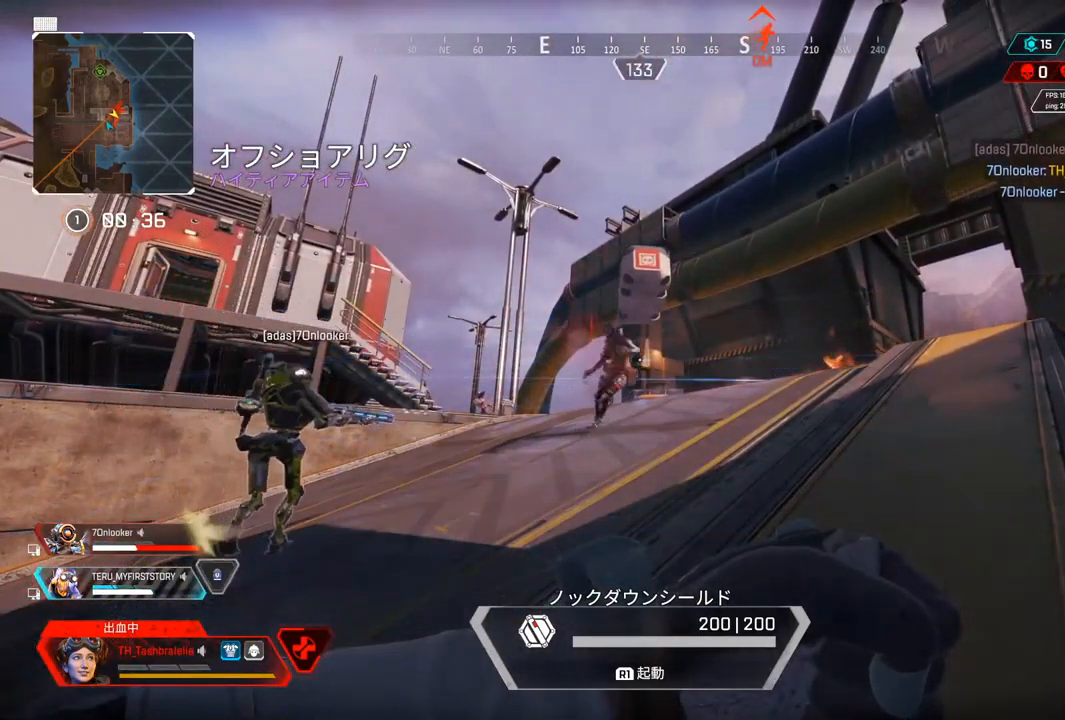
{"buttons": [], "left_stick": "up", "right_stick": "center", "events": [[250, "left_stick", "up-right"], [300, "left_stick", "up"]]}
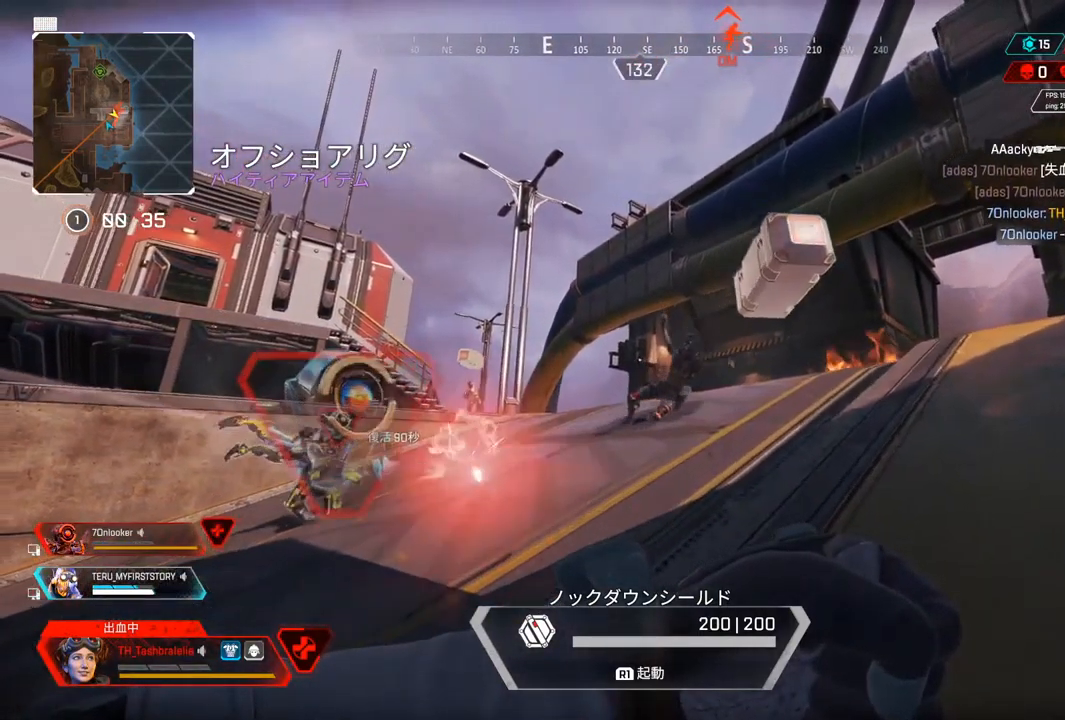
{"buttons": [], "left_stick": "down-right", "right_stick": "left", "events": [[50, "right_stick", "left"], [150, "right_stick", "center"], [350, "left_stick", "right"], [433, "right_stick", "left"], [500, "left_stick", "down-right"]]}
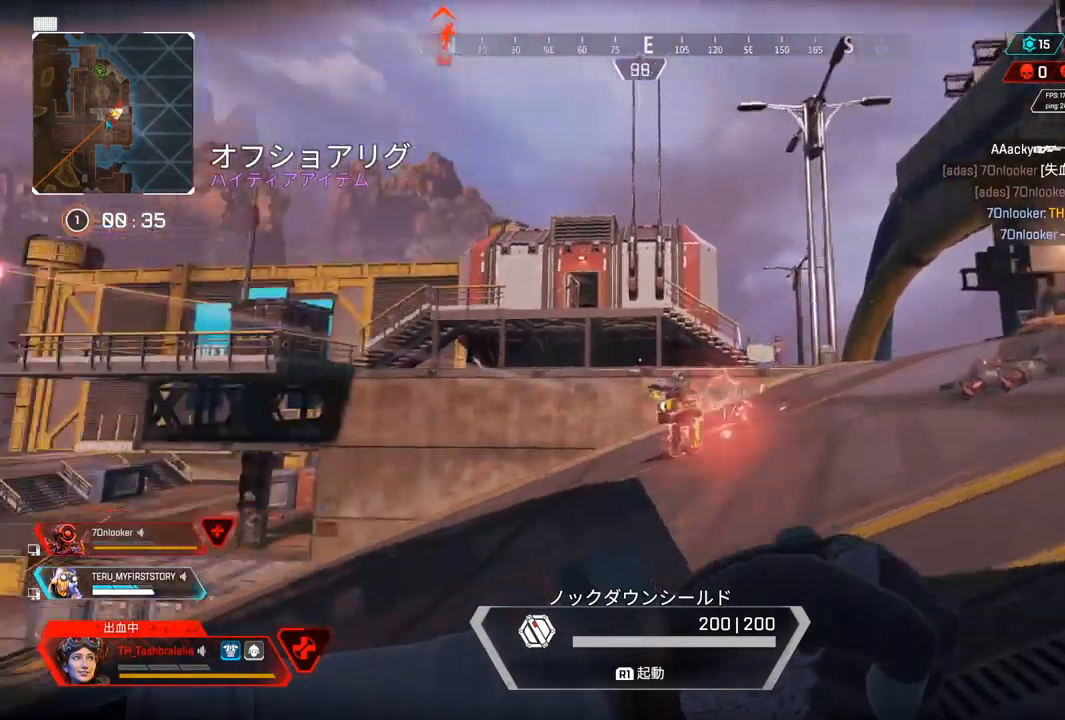
{"buttons": [], "left_stick": "down-right", "right_stick": "center", "events": [[250, "right_stick", "center"]]}
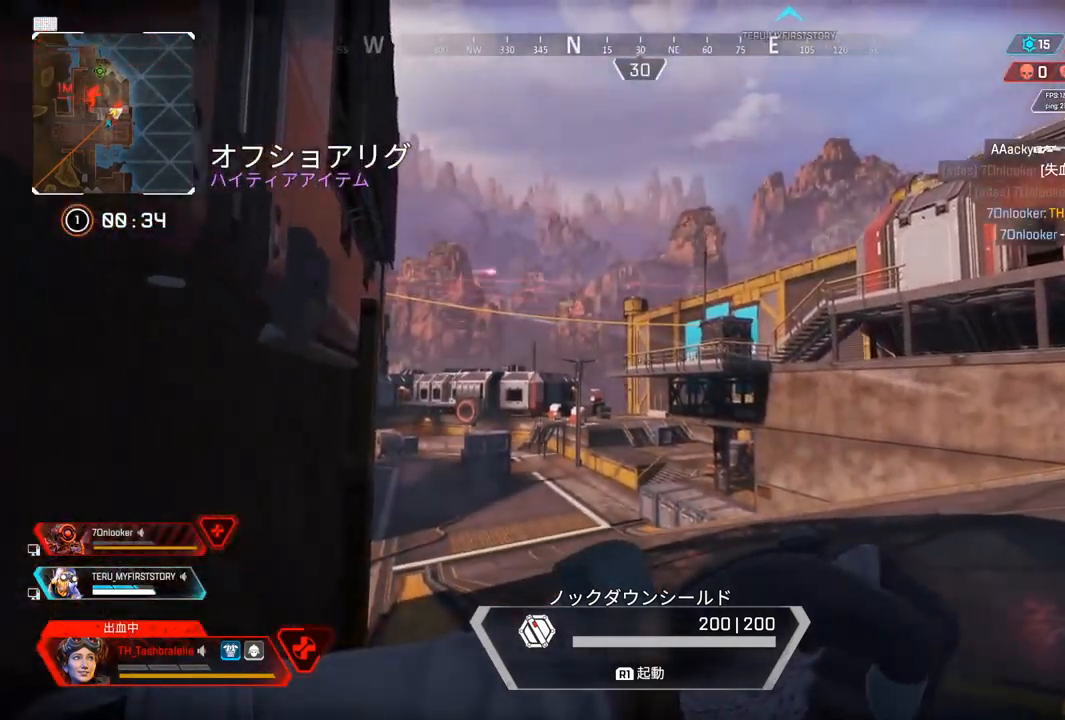
{"buttons": [], "left_stick": "up-left", "right_stick": "left", "events": [[83, "right_stick", "left"], [250, "left_stick", "down-left"], [333, "left_stick", "left"], [500, "left_stick", "up-left"]]}
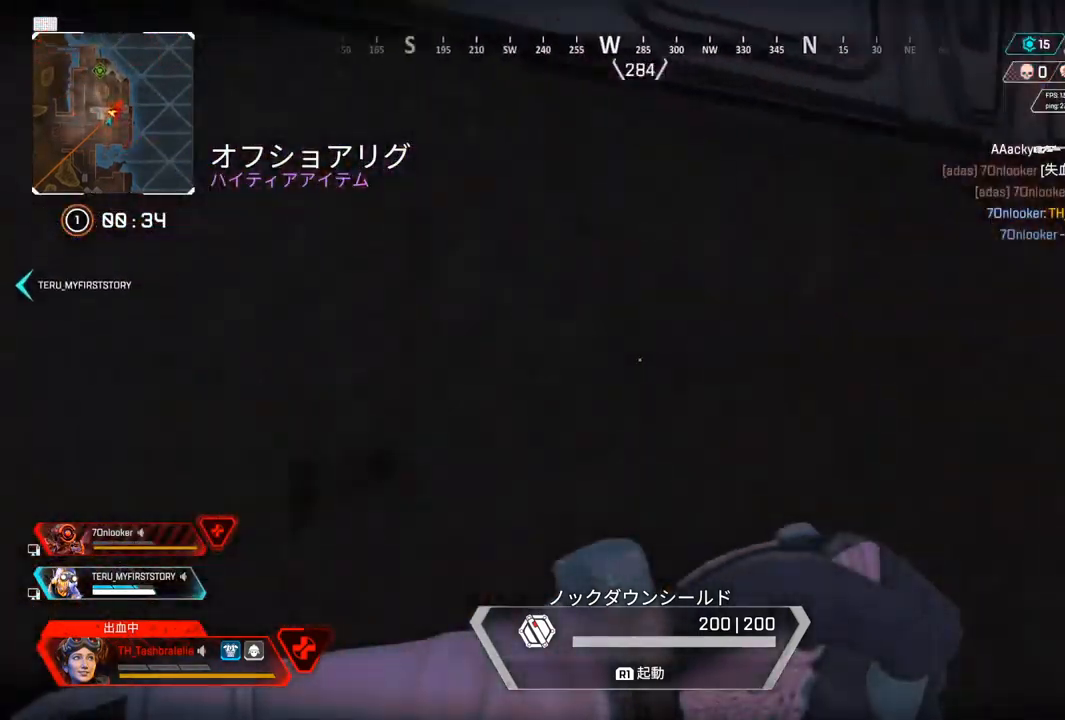
{"buttons": [], "left_stick": "up", "right_stick": "left", "events": [[150, "left_stick", "up"], [333, "right_stick", "center"], [417, "right_stick", "left"]]}
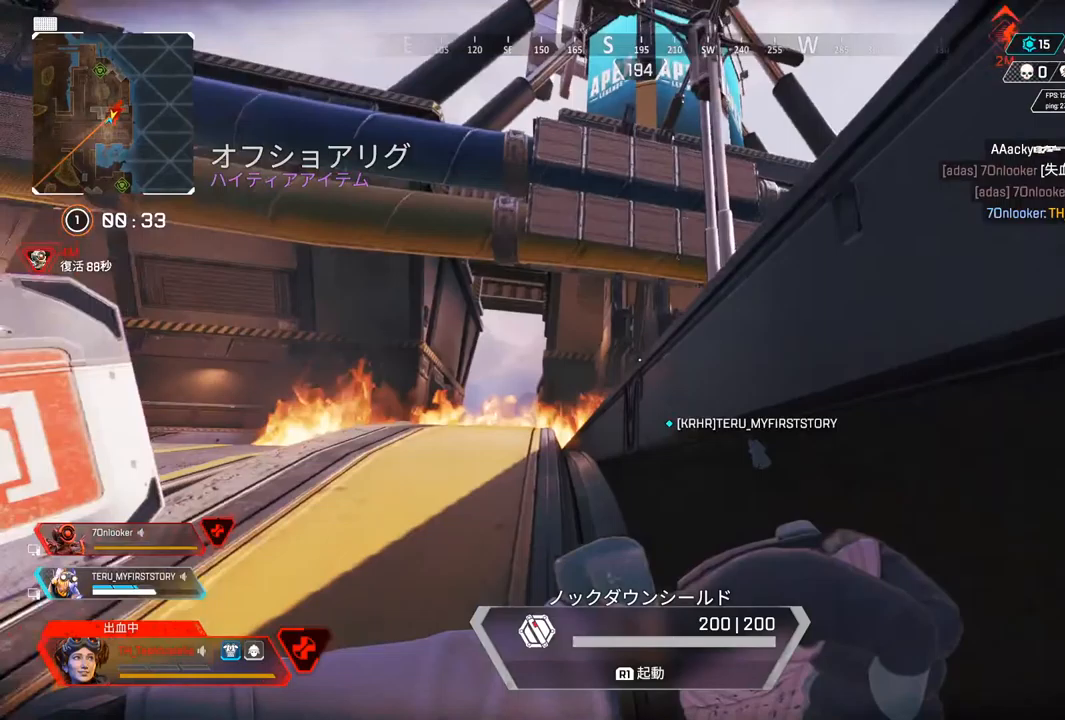
{"buttons": [], "left_stick": "up", "right_stick": "center", "events": [[50, "right_stick", "center"]]}
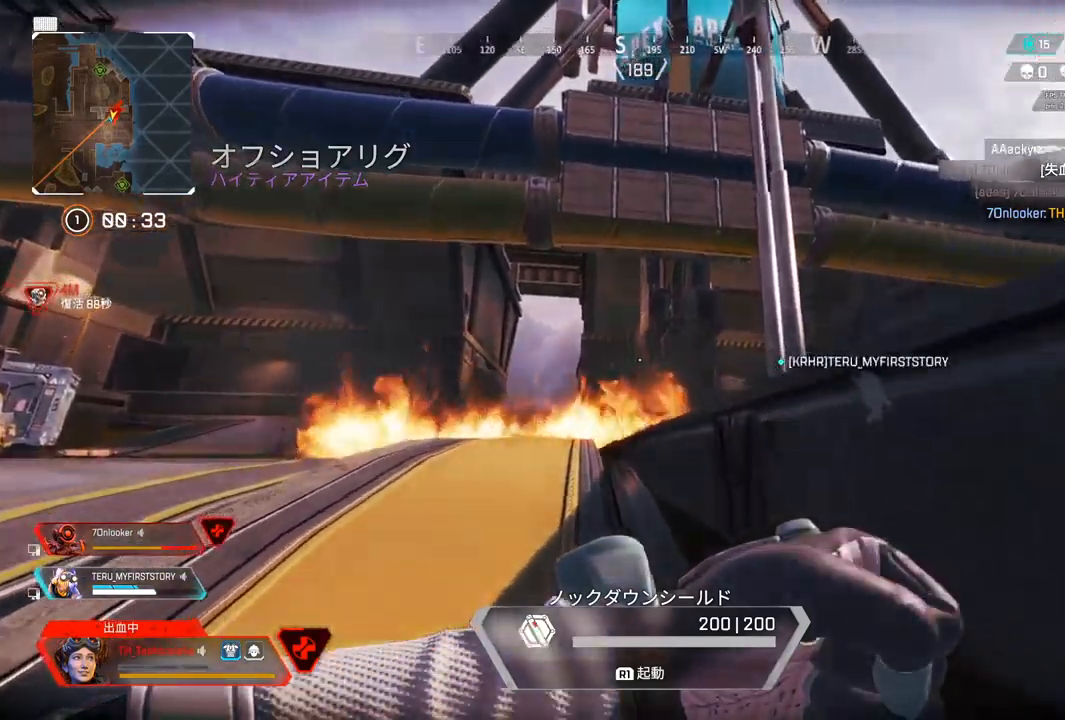
{"buttons": [], "left_stick": "up", "right_stick": "center", "events": []}
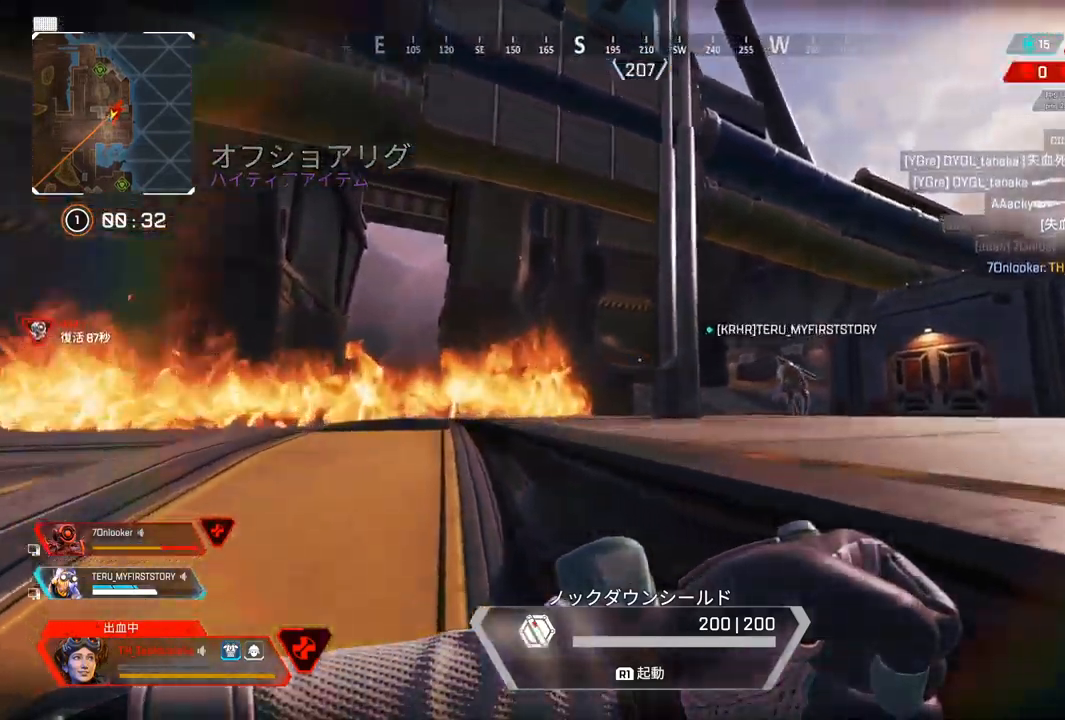
{"buttons": [], "left_stick": "up", "right_stick": "center", "events": []}
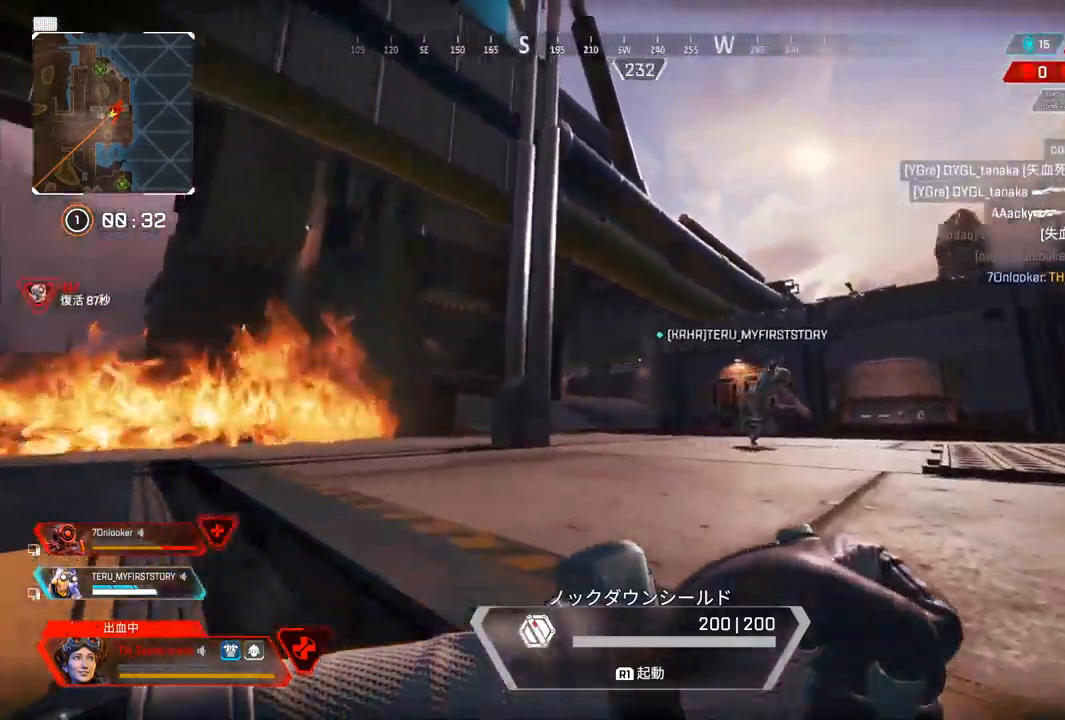
{"buttons": [], "left_stick": "up", "right_stick": "center", "events": []}
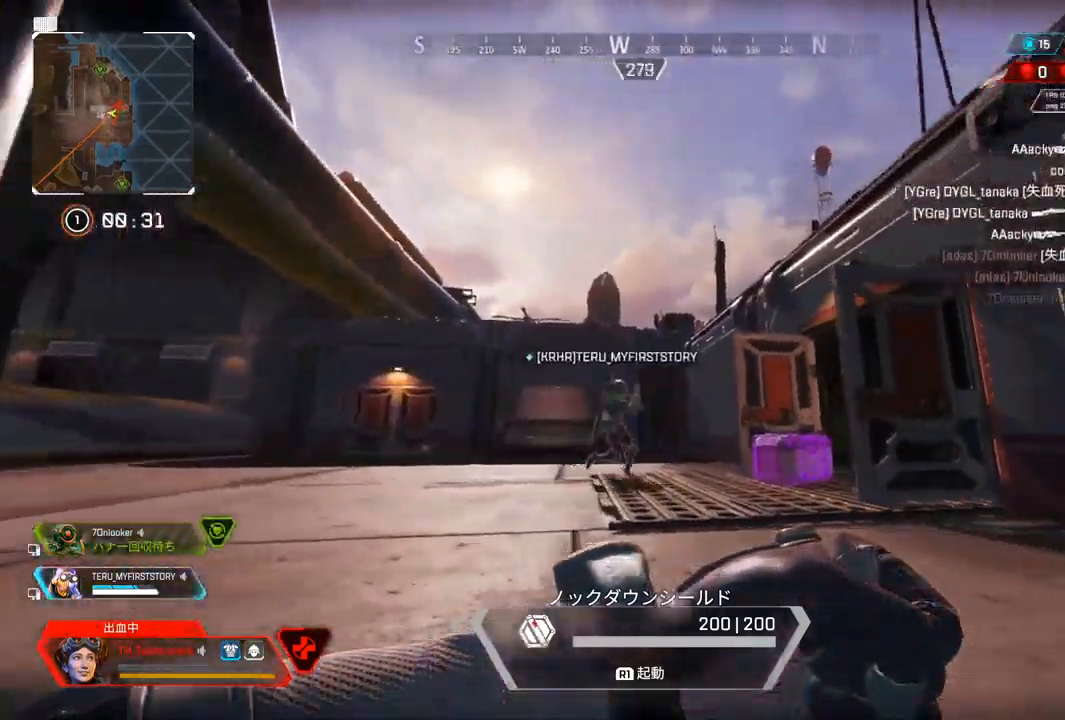
{"buttons": [], "left_stick": "up", "right_stick": "center", "events": []}
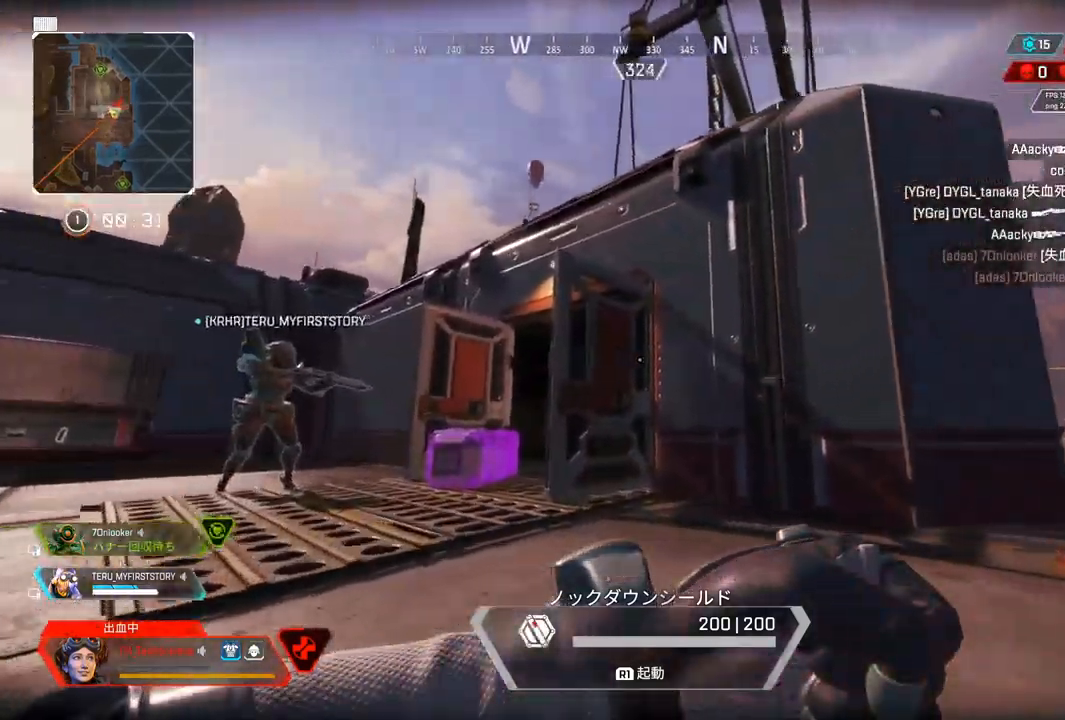
{"buttons": [], "left_stick": "up", "right_stick": "center", "events": [[283, "right_stick", "left"], [383, "right_stick", "center"]]}
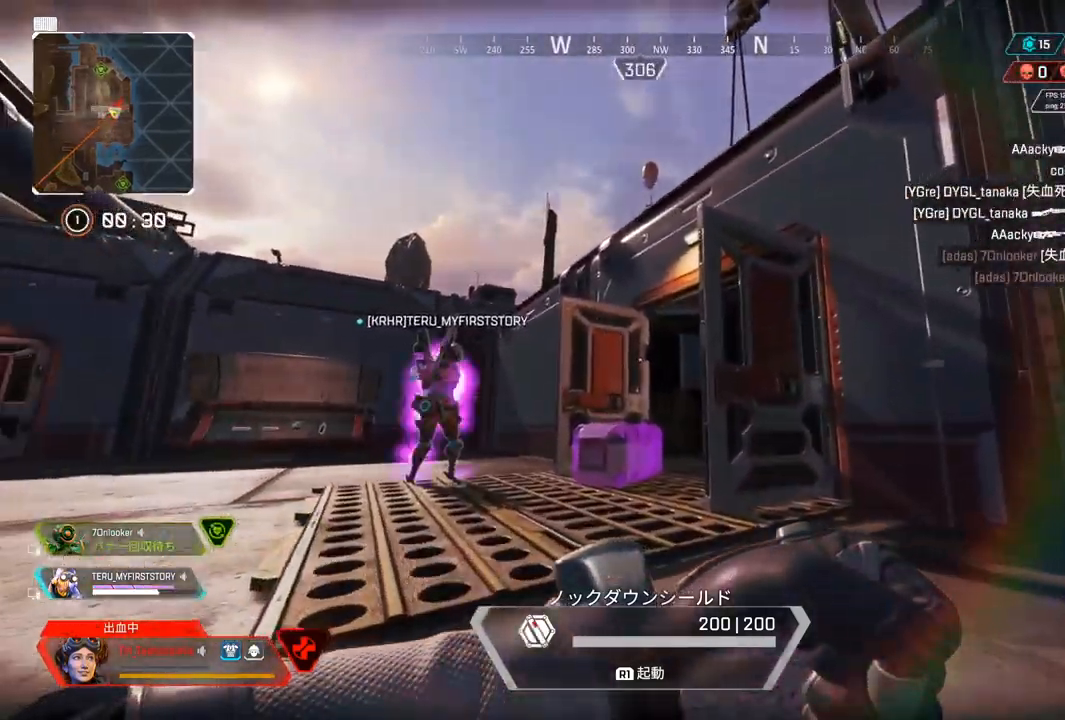
{"buttons": [], "left_stick": "up", "right_stick": "center", "events": []}
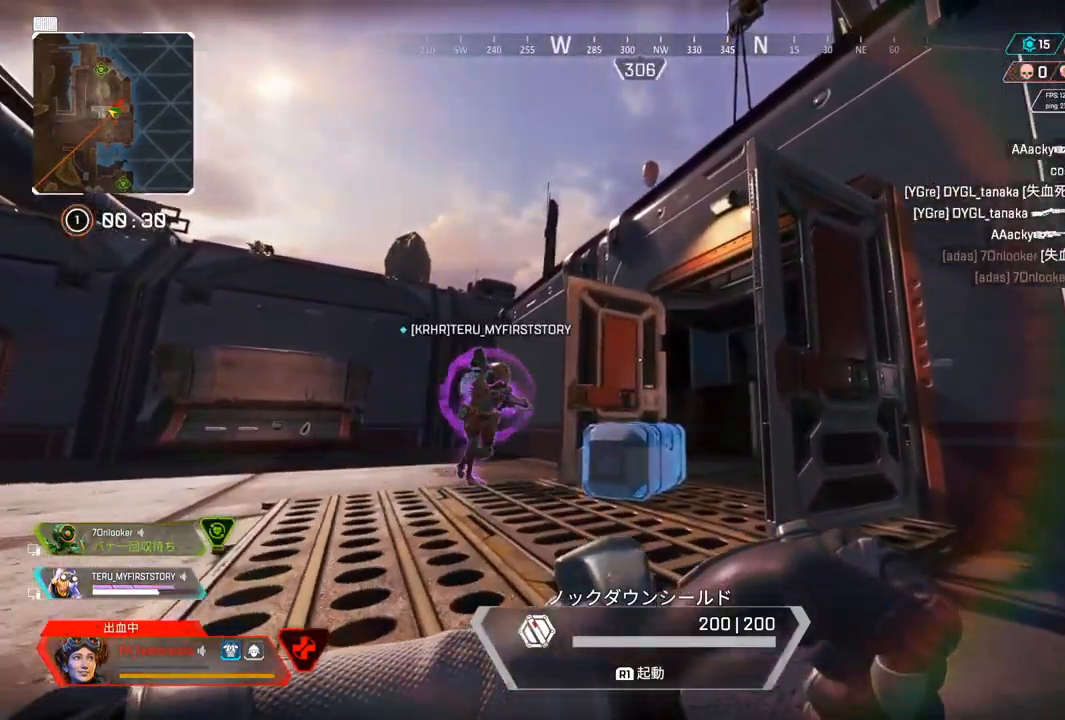
{"buttons": [], "left_stick": "up", "right_stick": "center", "events": []}
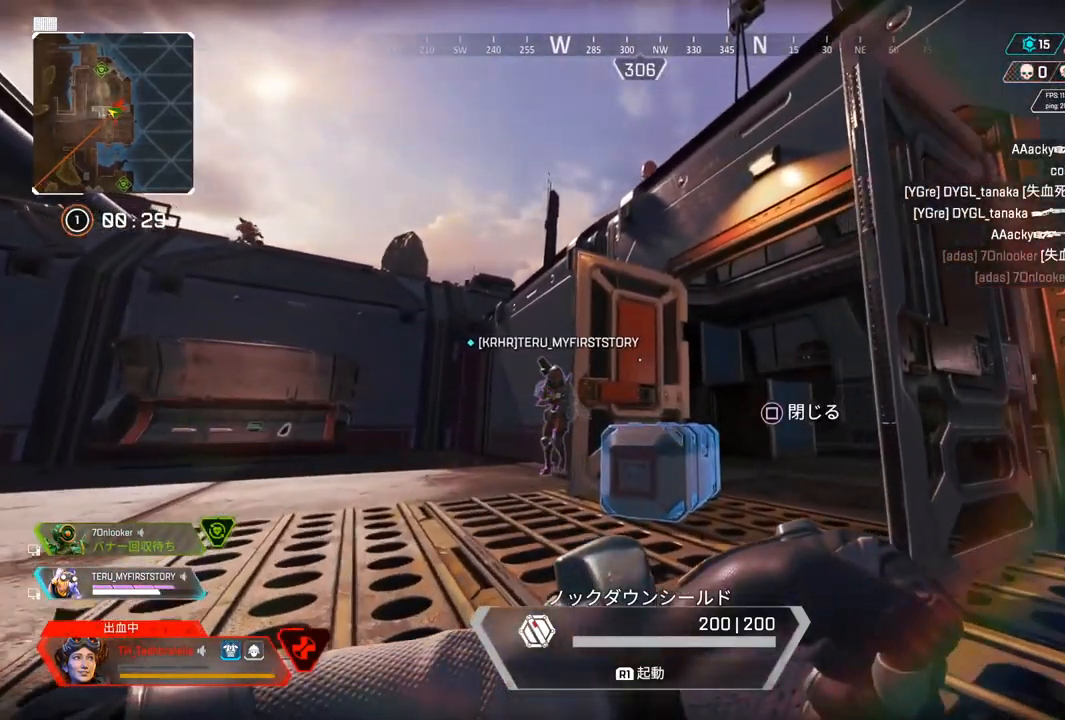
{"buttons": ["R1"], "left_stick": "up-right", "right_stick": "left", "events": [[217, "right_stick", "left"], [333, "left_stick", "up-right"], [450, "R1", "down"]]}
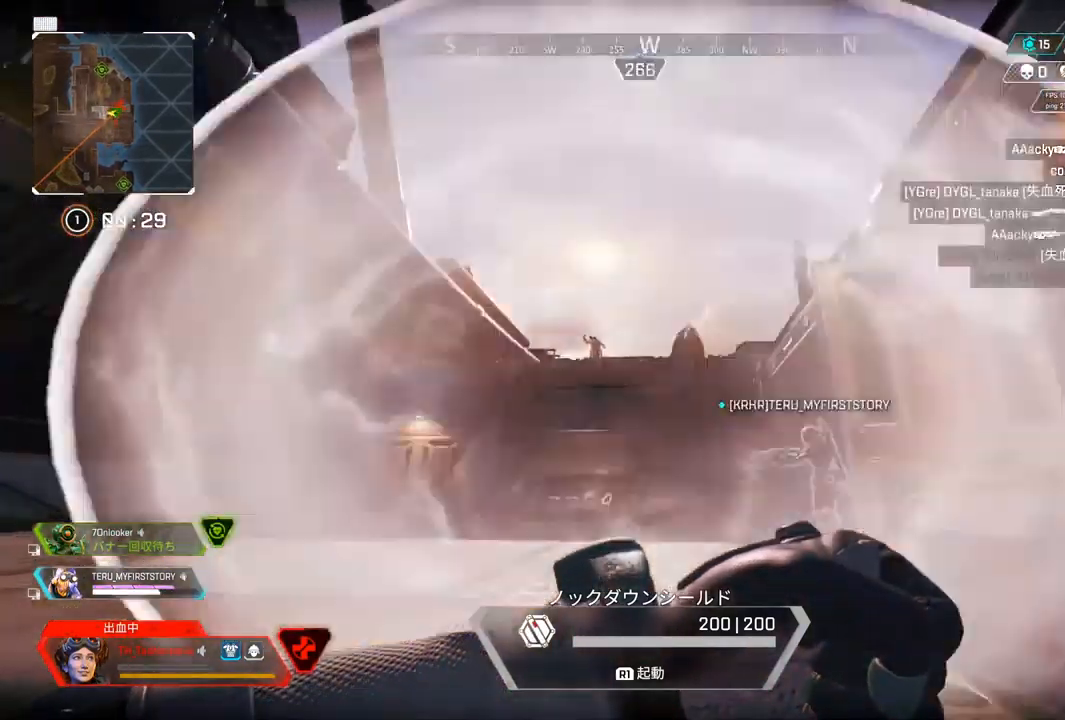
{"buttons": ["R1"], "left_stick": "up-right", "right_stick": "center", "events": [[50, "right_stick", "center"], [317, "CIRCLE", "down"], [383, "CIRCLE", "up"]]}
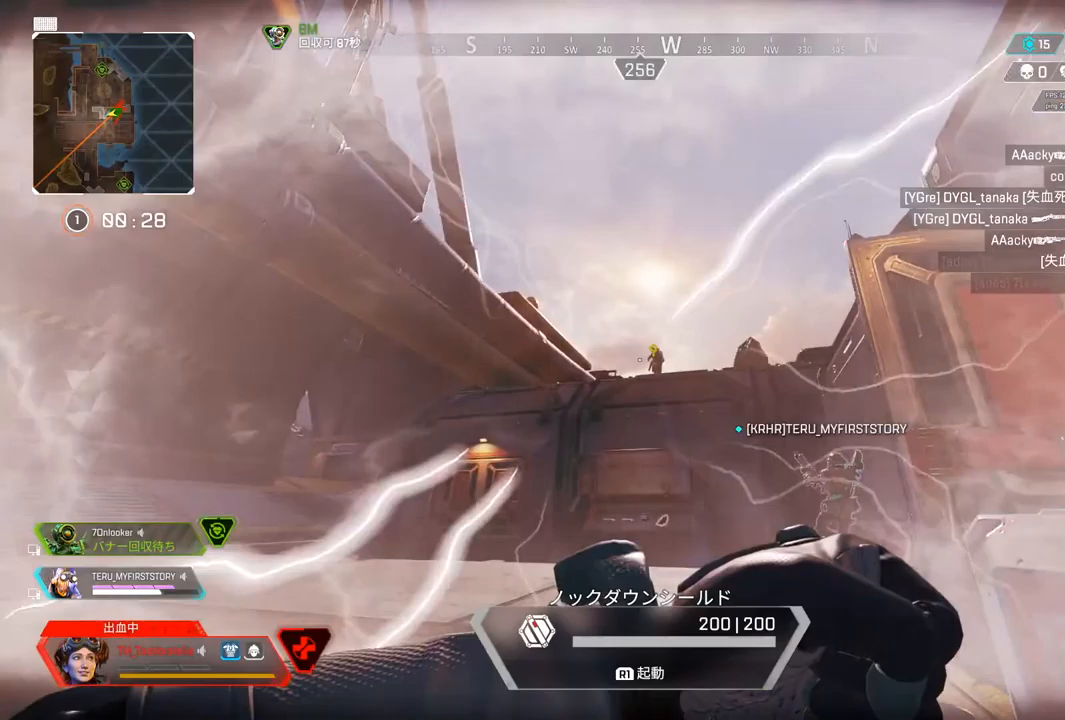
{"buttons": [], "left_stick": "right", "right_stick": "center", "events": [[150, "left_stick", "right"], [217, "R1", "up"]]}
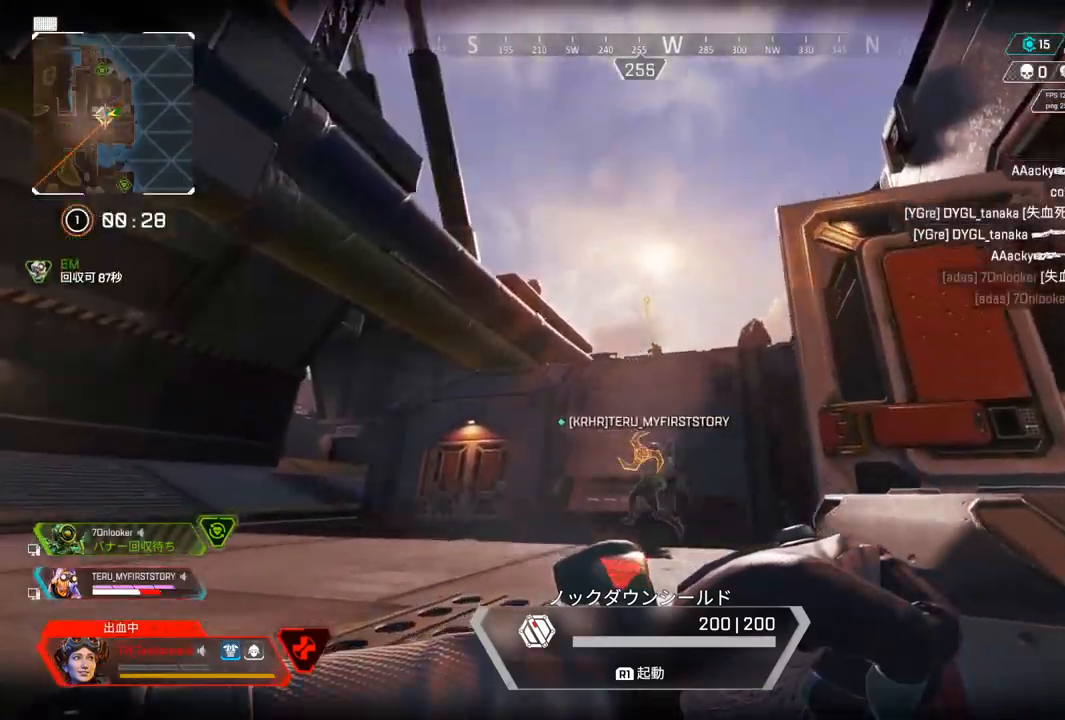
{"buttons": [], "left_stick": "right", "right_stick": "center", "events": []}
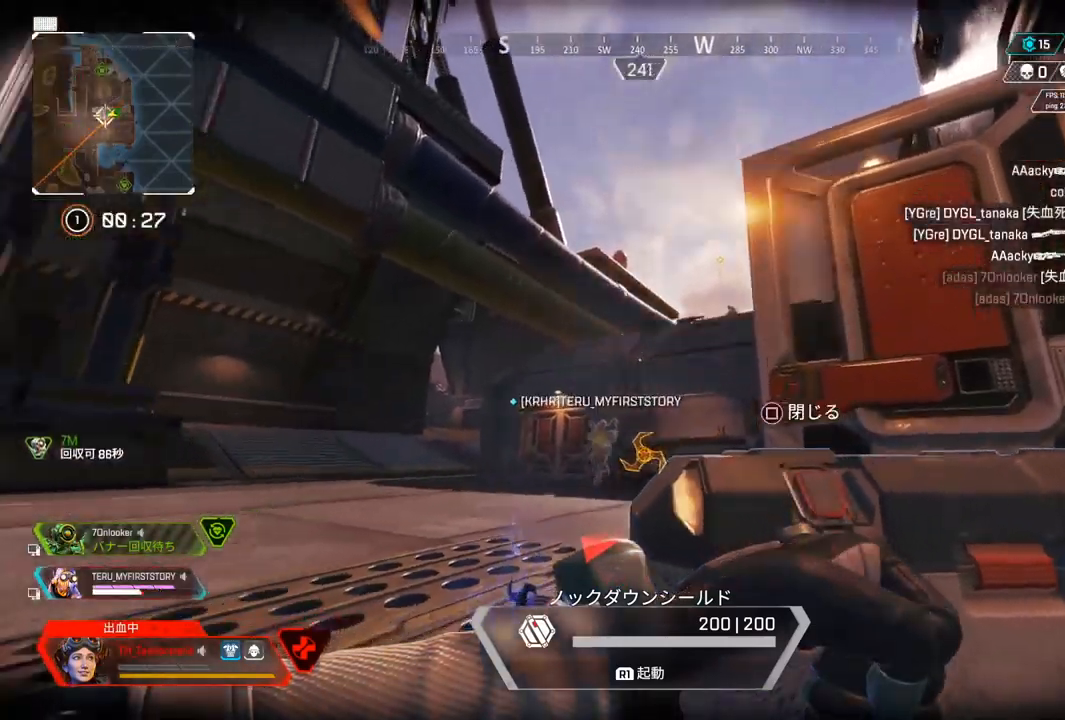
{"buttons": [], "left_stick": "down-right", "right_stick": "center", "events": [[33, "left_stick", "down-right"]]}